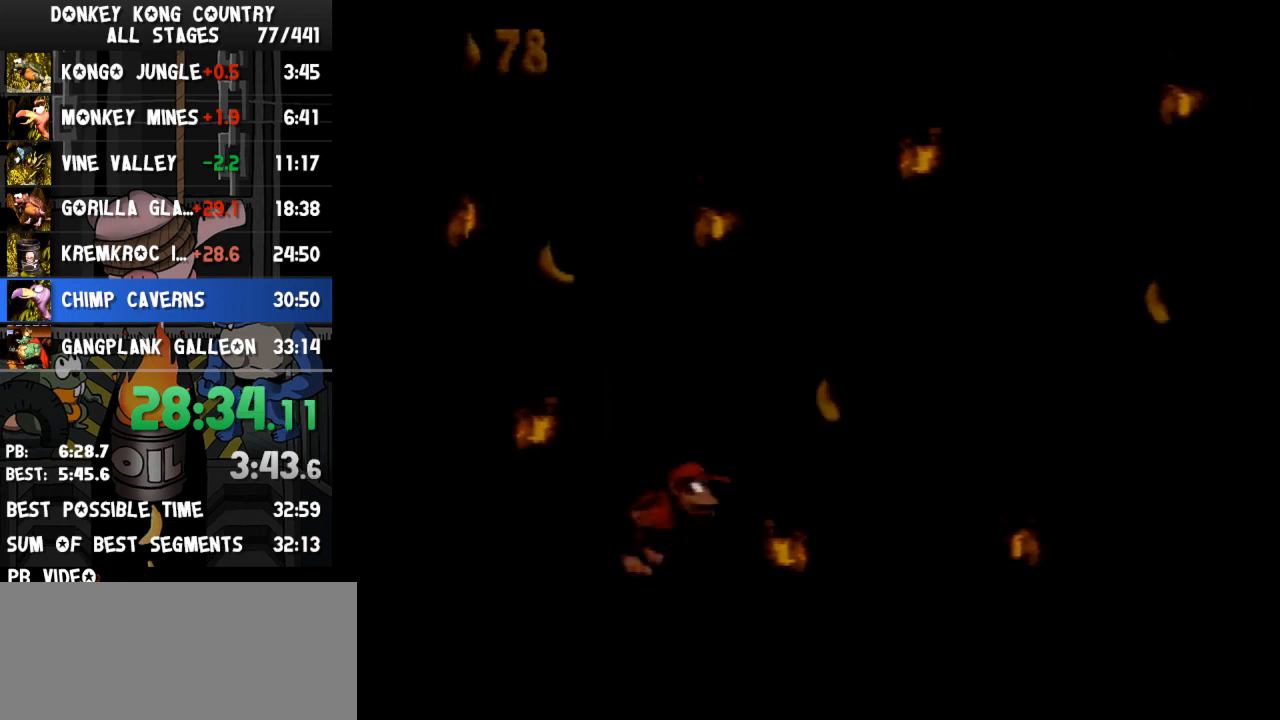
Gameplay with a controller (Nintendo layout); each line is a JSON object with the inputs held at the frame after it. "events" lists button and stick changes between this image and that frame as [ms after this image, input, new state], when the widget could be followed in between. Not read: L3 R3.
{"buttons": ["B", "Y", "DPAD_RIGHT"], "events": []}
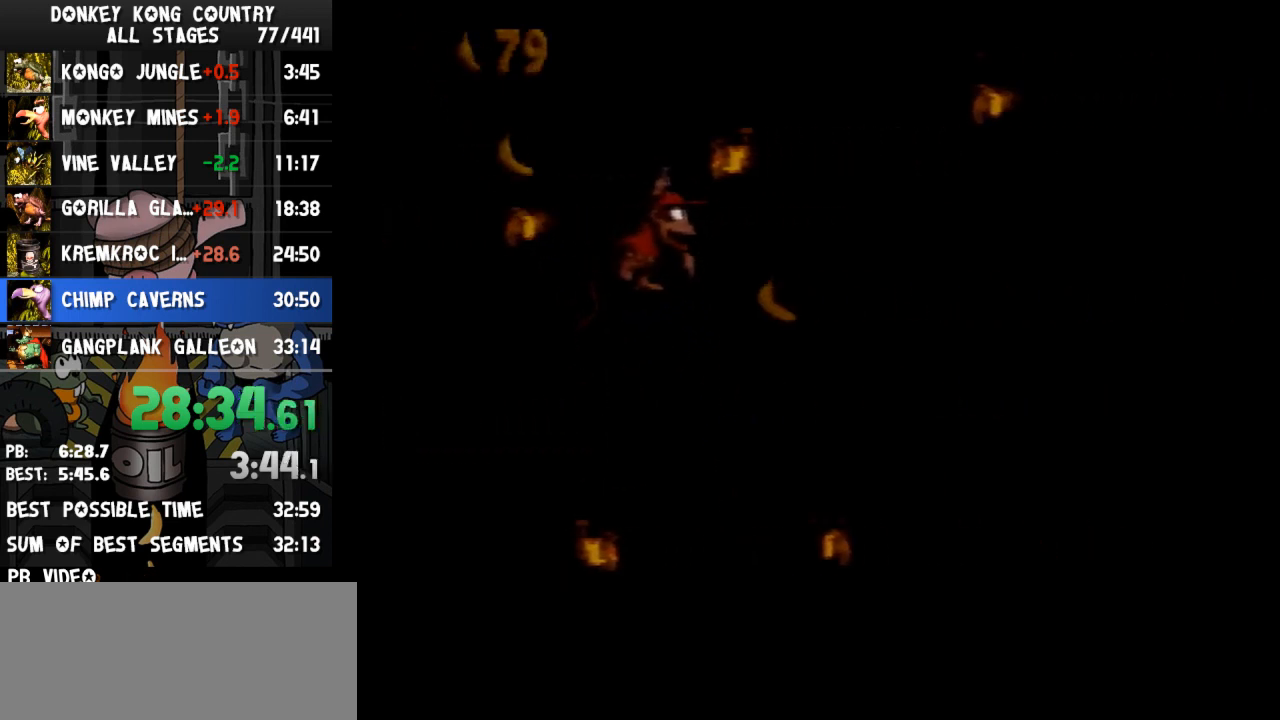
{"buttons": ["B", "Y", "DPAD_RIGHT"], "events": [[33, "B", "up"], [67, "Y", "up"], [133, "Y", "down"], [367, "B", "down"], [400, "DPAD_RIGHT", "up"], [400, "X", "down"], [433, "DPAD_RIGHT", "down"], [433, "X", "up"]]}
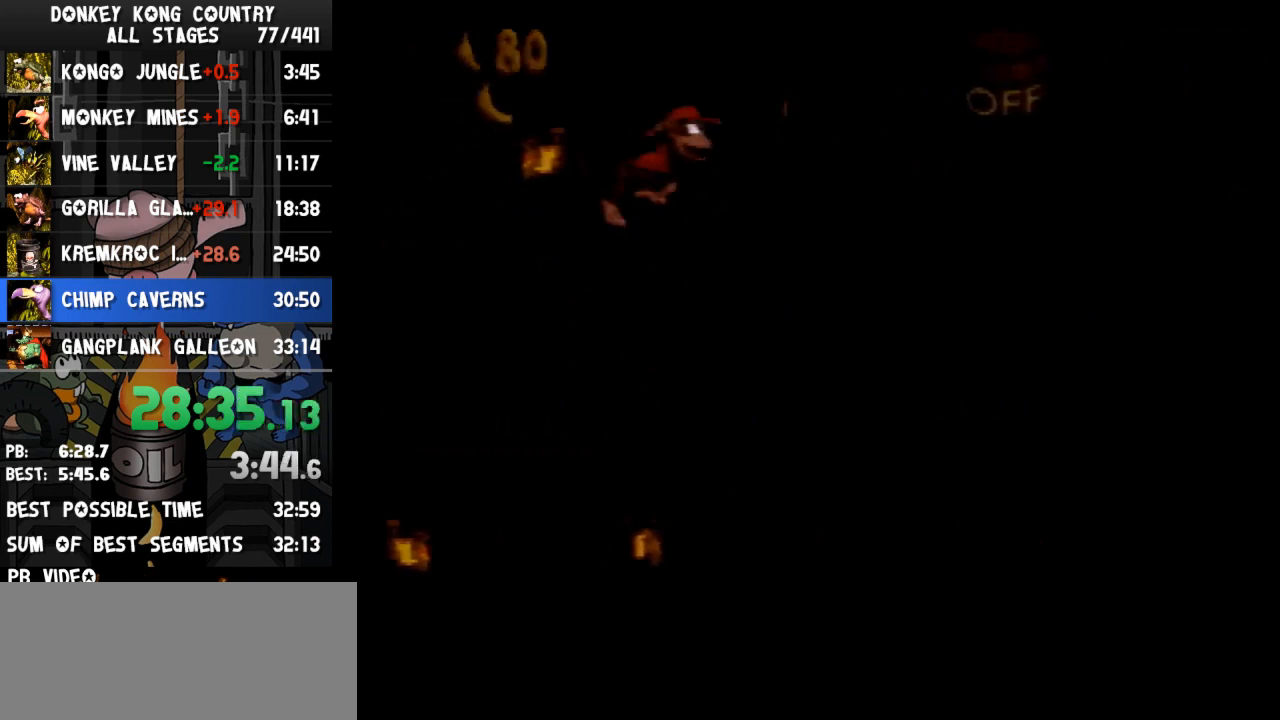
{"buttons": ["Y", "DPAD_RIGHT"], "events": [[233, "B", "up"]]}
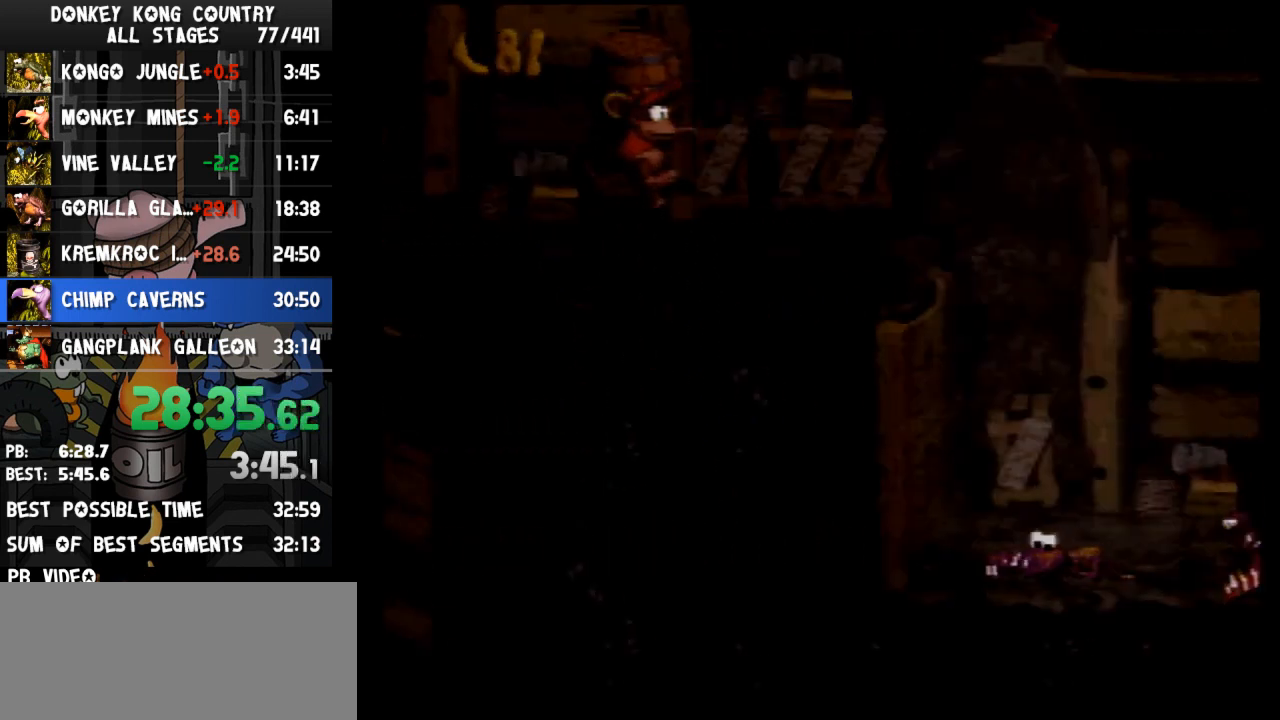
{"buttons": ["Y", "DPAD_RIGHT"], "events": [[267, "Y", "up"], [333, "Y", "down"]]}
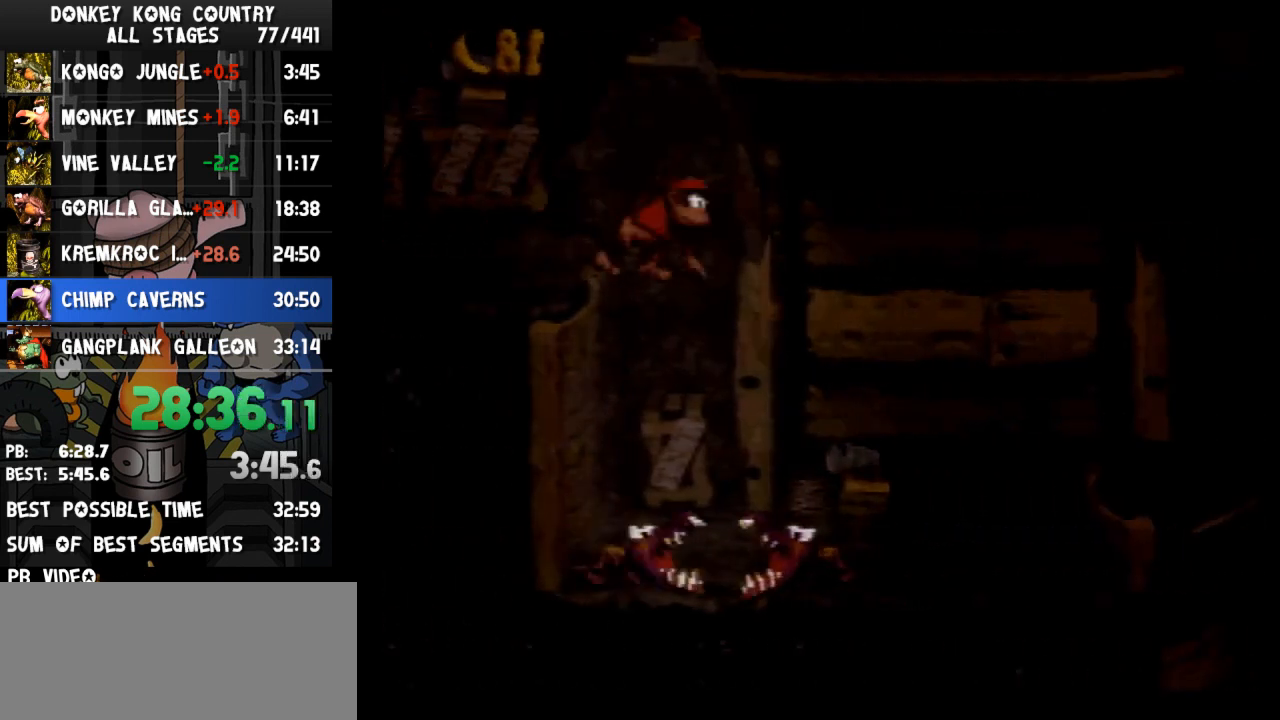
{"buttons": ["Y", "DPAD_RIGHT"], "events": []}
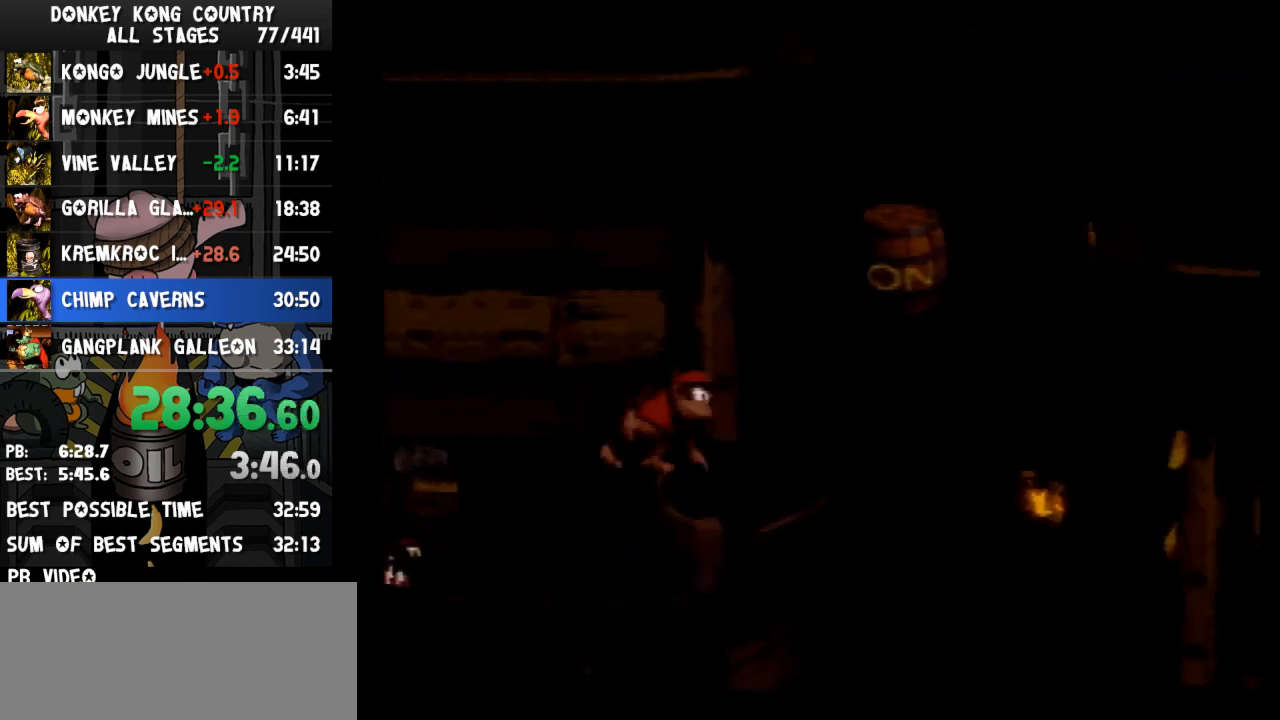
{"buttons": ["Y", "DPAD_RIGHT"], "events": []}
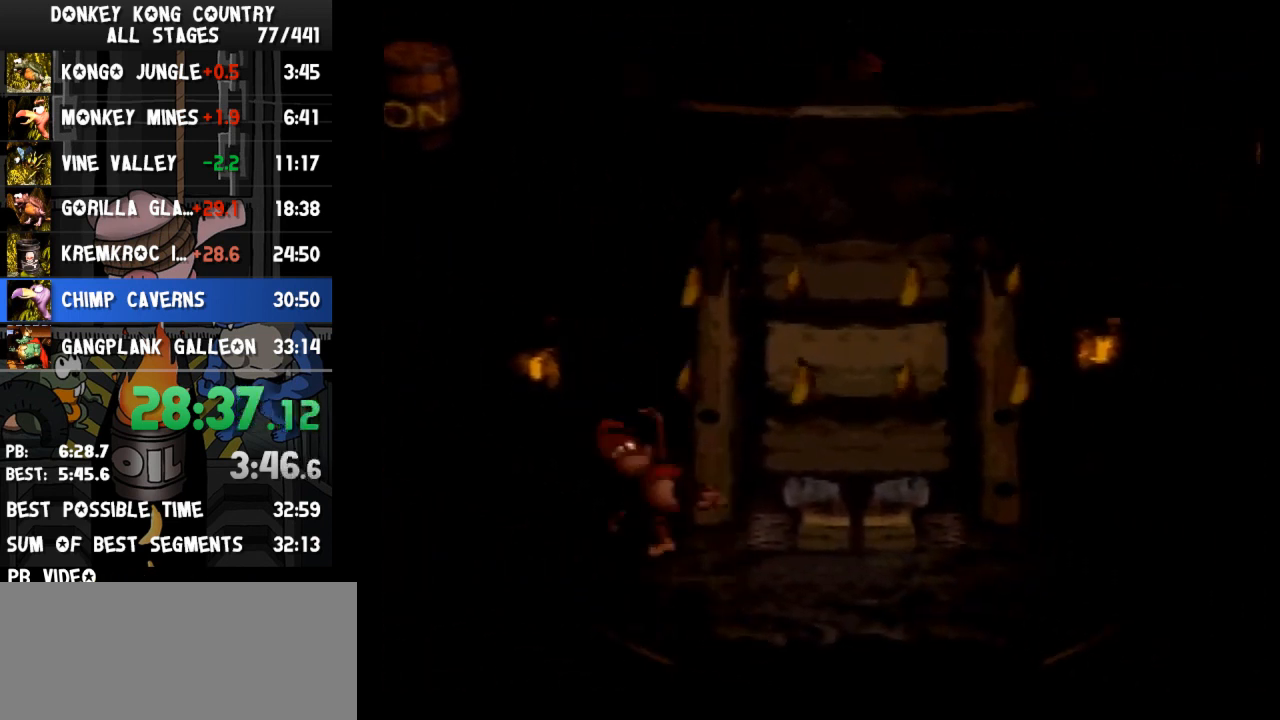
{"buttons": ["B", "Y", "DPAD_RIGHT"], "events": [[367, "B", "down"]]}
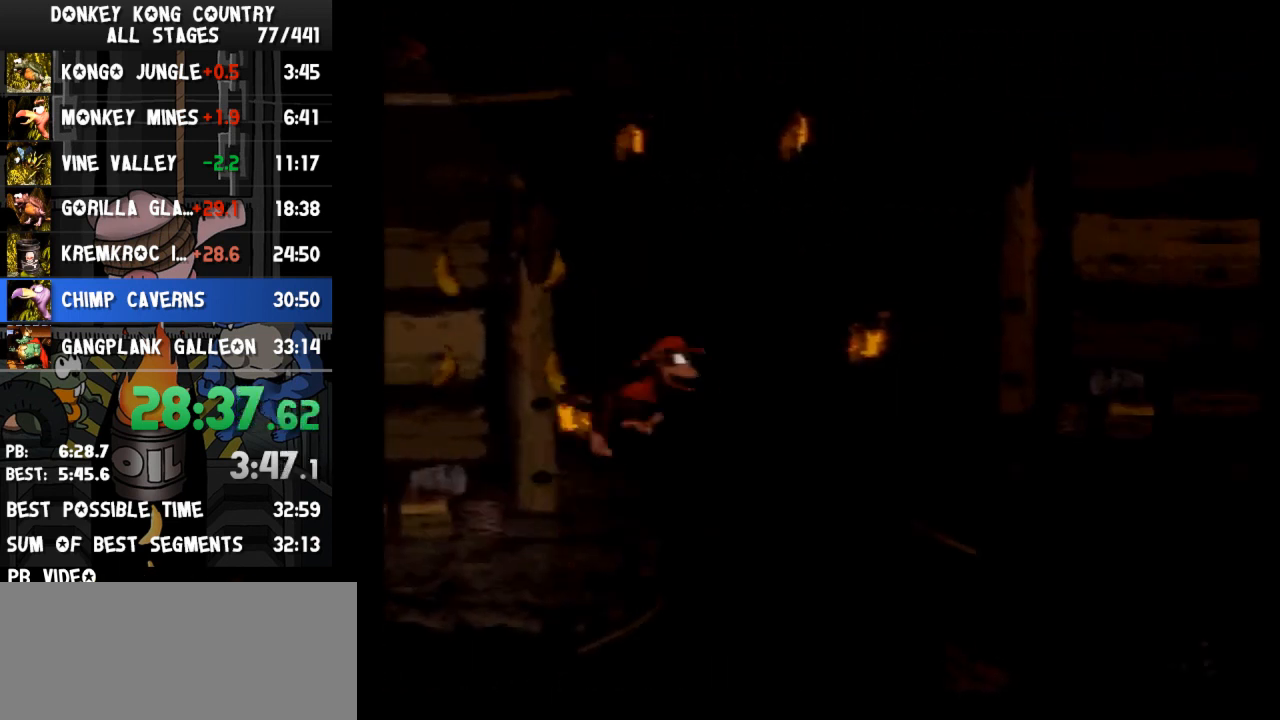
{"buttons": ["B", "Y"], "events": [[67, "B", "up"], [400, "DPAD_RIGHT", "up"], [467, "B", "down"]]}
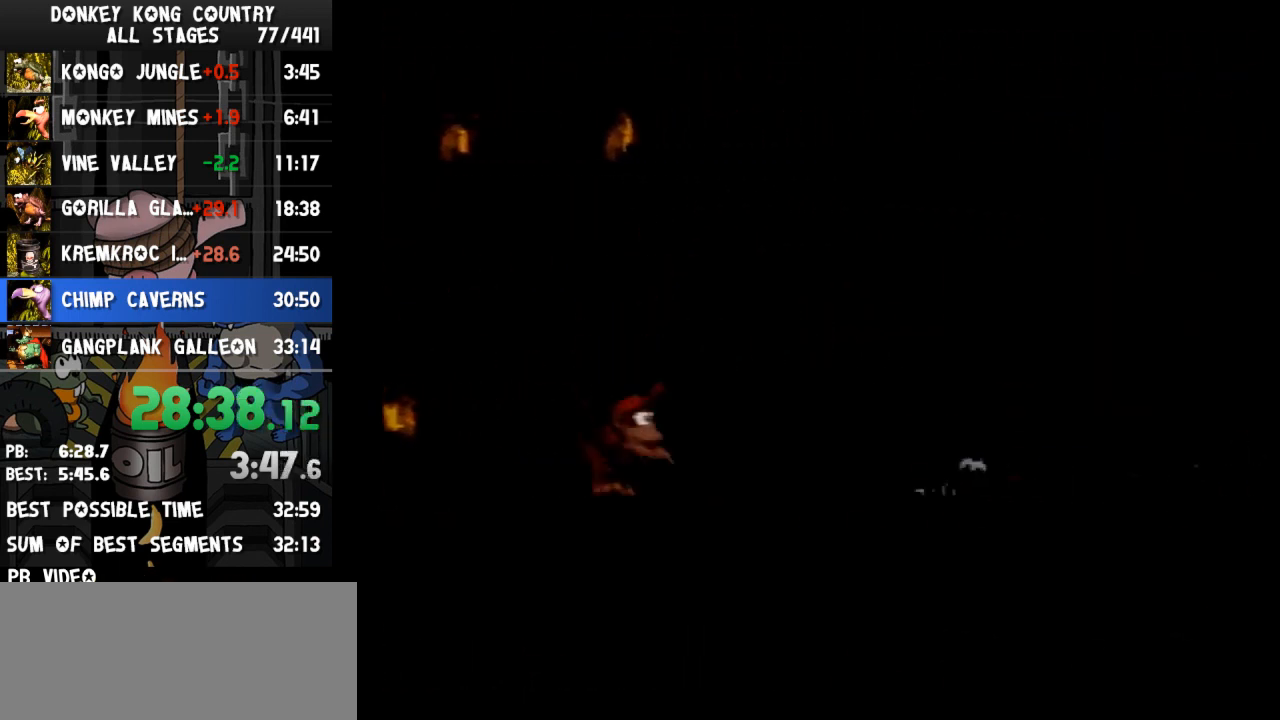
{"buttons": ["Y", "DPAD_RIGHT"], "events": [[33, "DPAD_RIGHT", "down"], [367, "B", "up"]]}
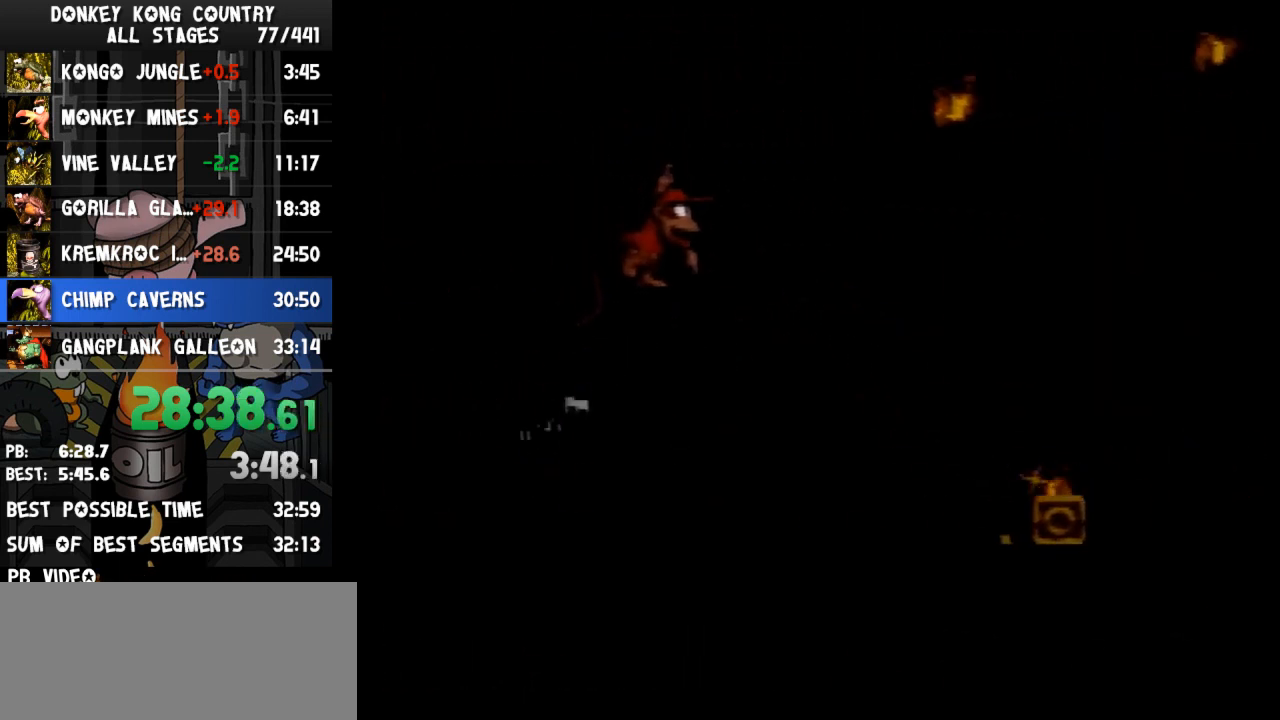
{"buttons": ["B", "Y", "DPAD_RIGHT"], "events": [[200, "Y", "up"], [233, "Y", "down"], [500, "B", "down"]]}
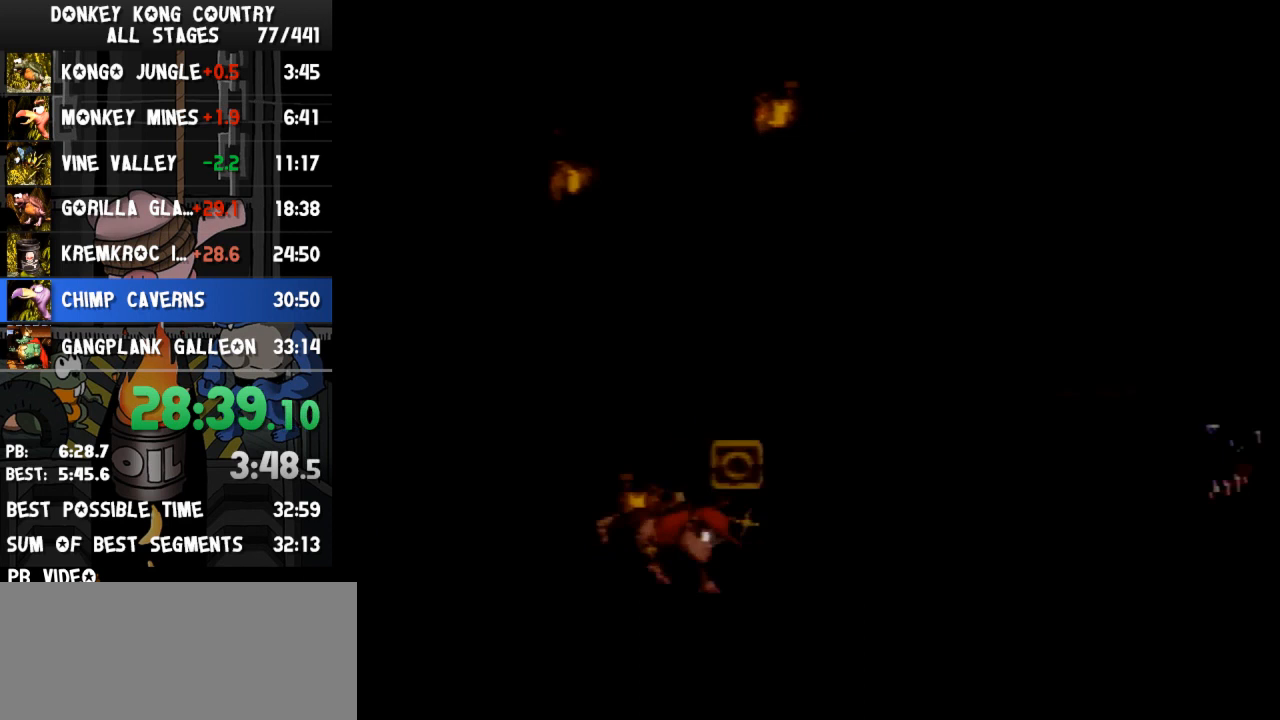
{"buttons": ["B", "Y", "DPAD_RIGHT"], "events": []}
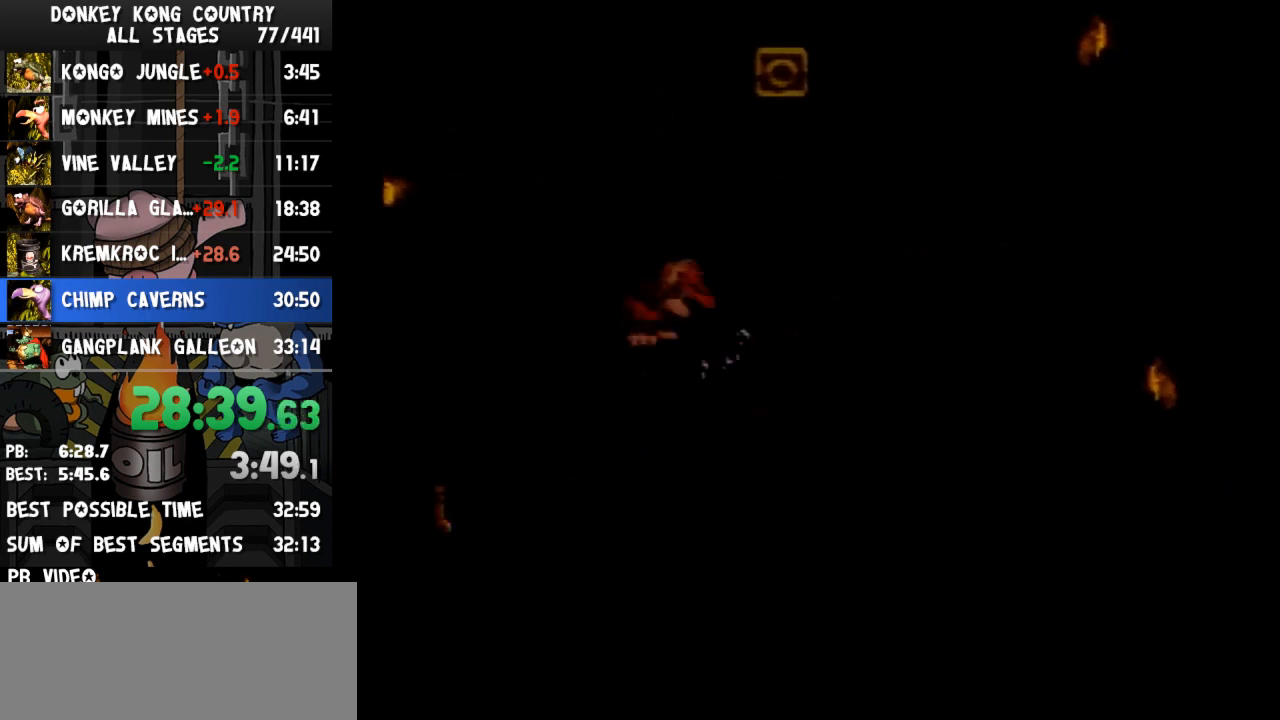
{"buttons": ["B", "Y", "DPAD_RIGHT"], "events": []}
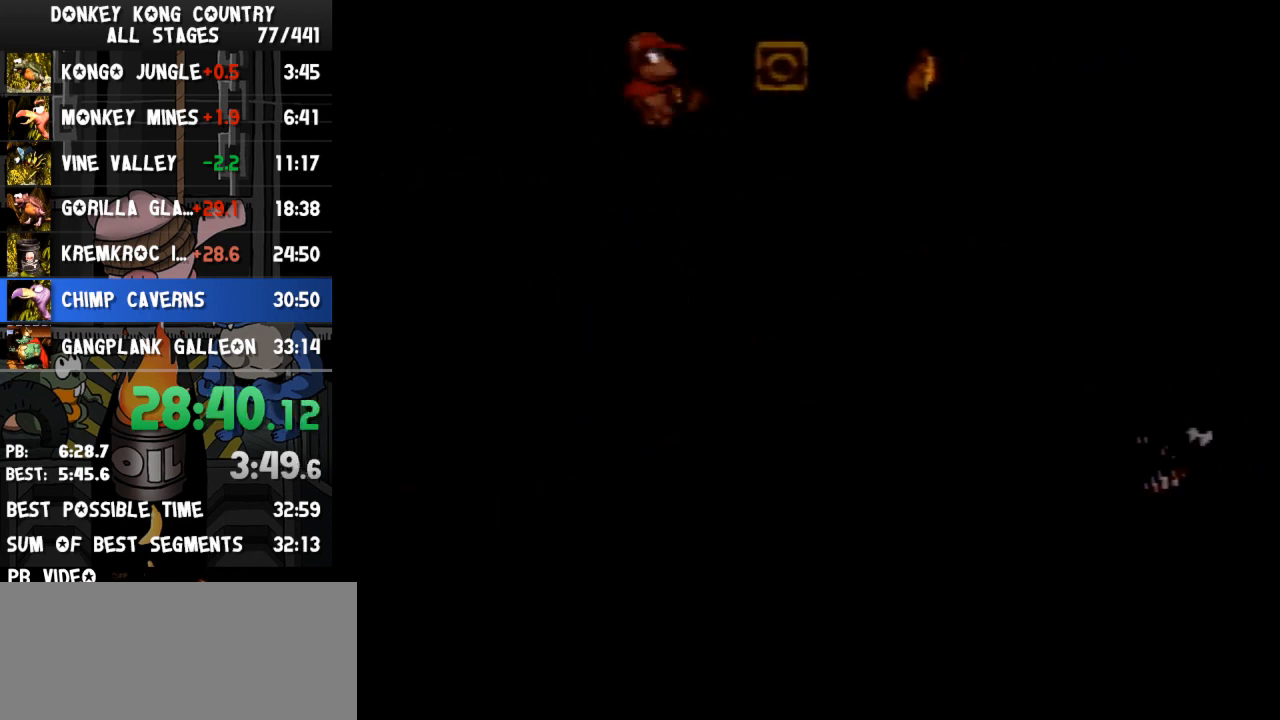
{"buttons": ["B", "Y", "DPAD_LEFT"], "events": [[333, "B", "up"], [333, "DPAD_RIGHT", "up"], [333, "DPAD_UP", "down"], [367, "B", "down"], [367, "DPAD_LEFT", "down"], [367, "DPAD_UP", "up"]]}
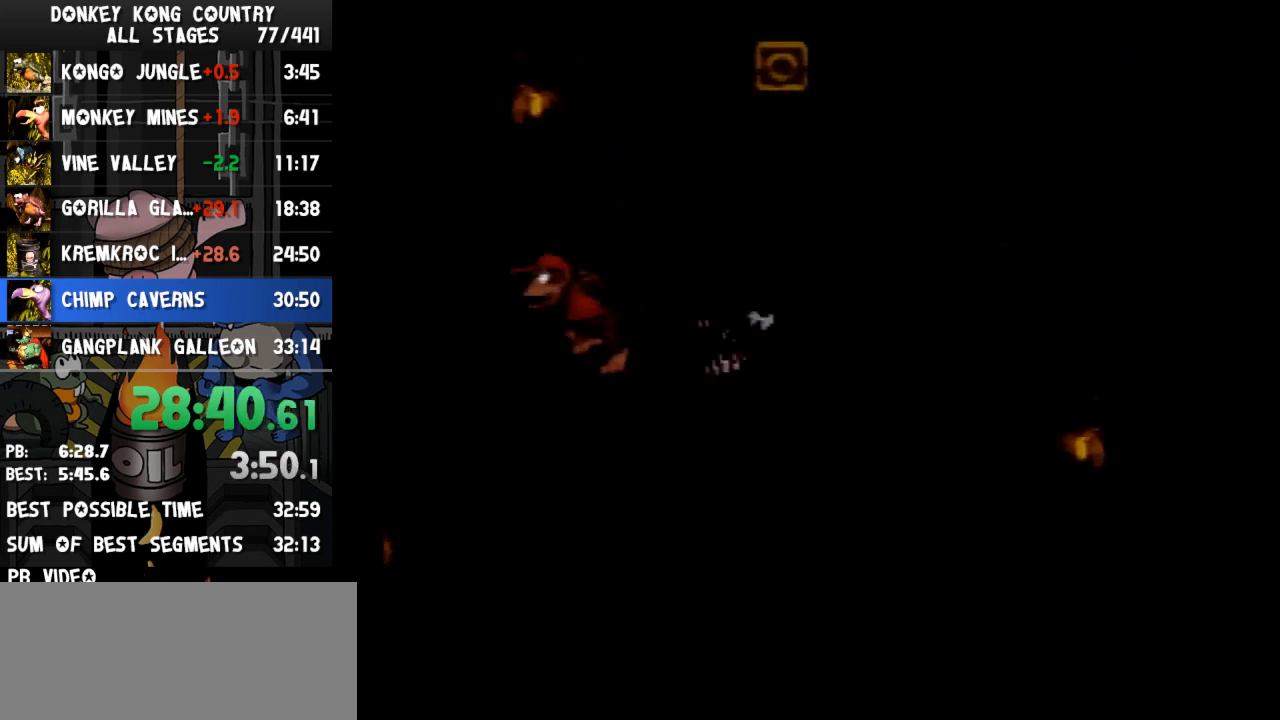
{"buttons": ["Y", "DPAD_RIGHT"], "events": [[67, "DPAD_LEFT", "up"], [167, "DPAD_RIGHT", "down"], [300, "B", "up"]]}
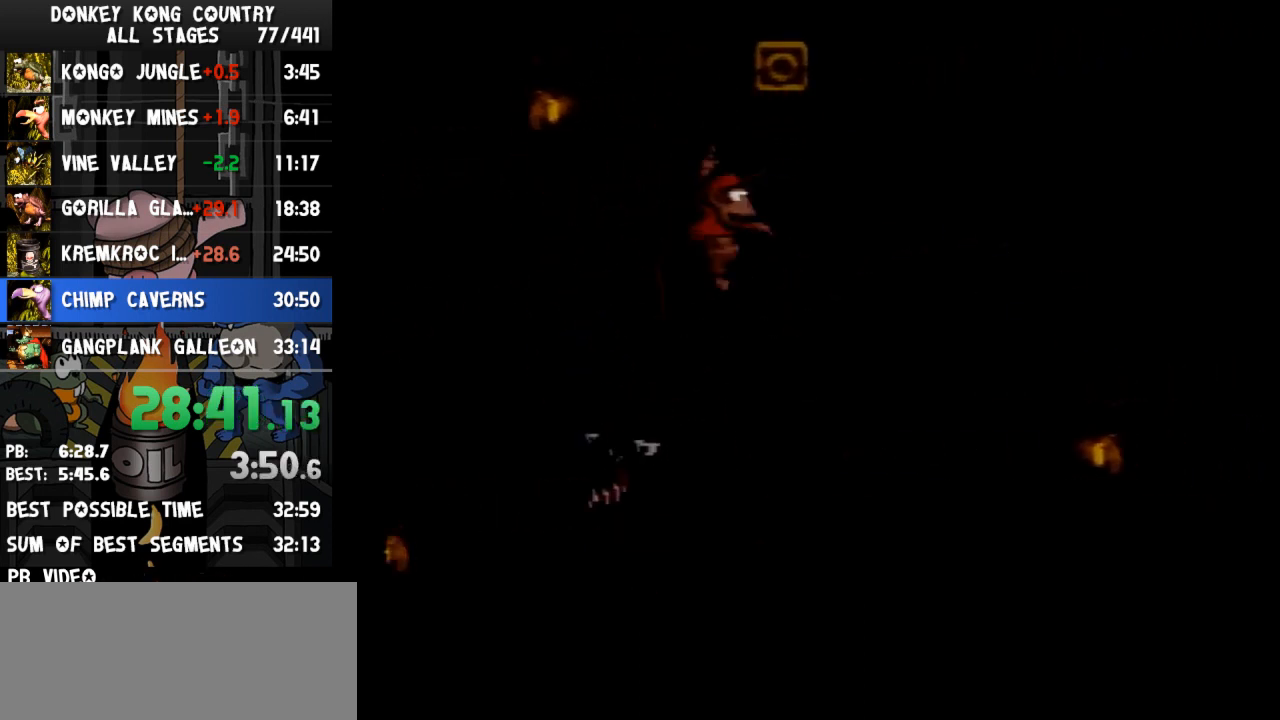
{"buttons": ["B", "Y", "DPAD_RIGHT"], "events": [[100, "Y", "up"], [133, "Y", "down"], [400, "B", "down"]]}
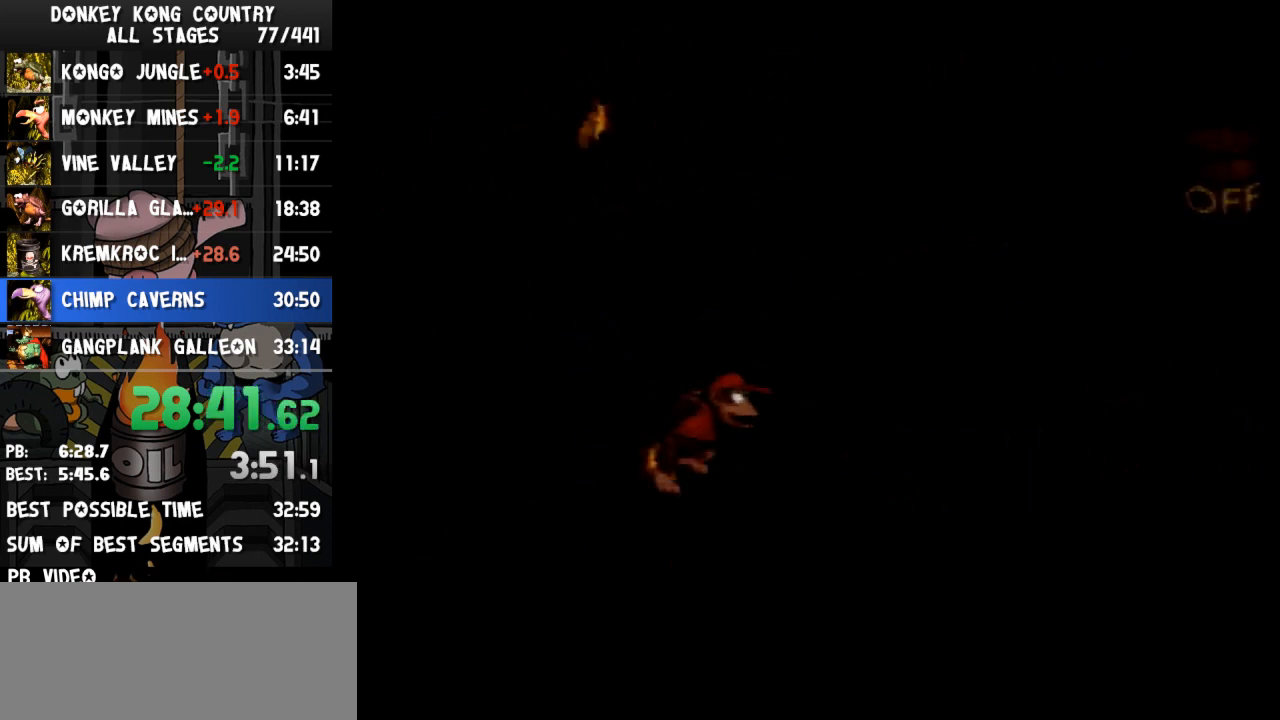
{"buttons": ["Y", "DPAD_RIGHT"], "events": [[33, "B", "up"], [400, "Y", "up"], [467, "Y", "down"]]}
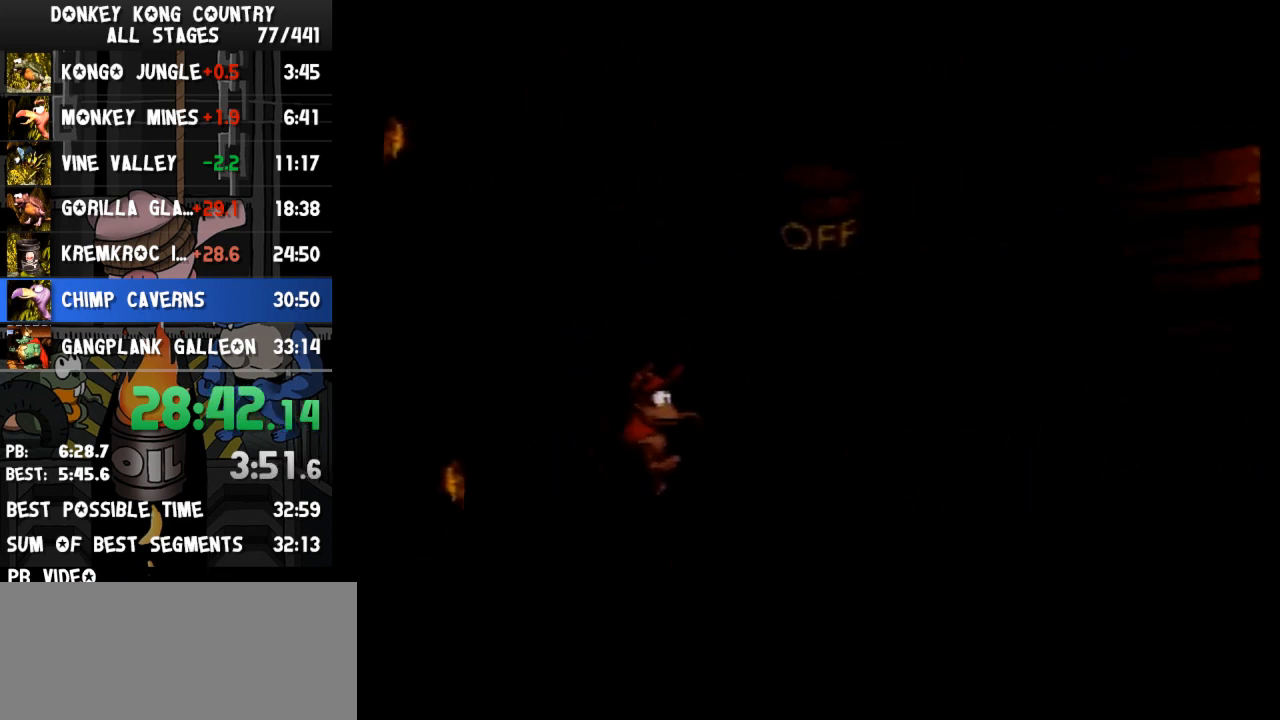
{"buttons": ["Y", "DPAD_RIGHT"], "events": [[100, "B", "down"], [200, "B", "up"]]}
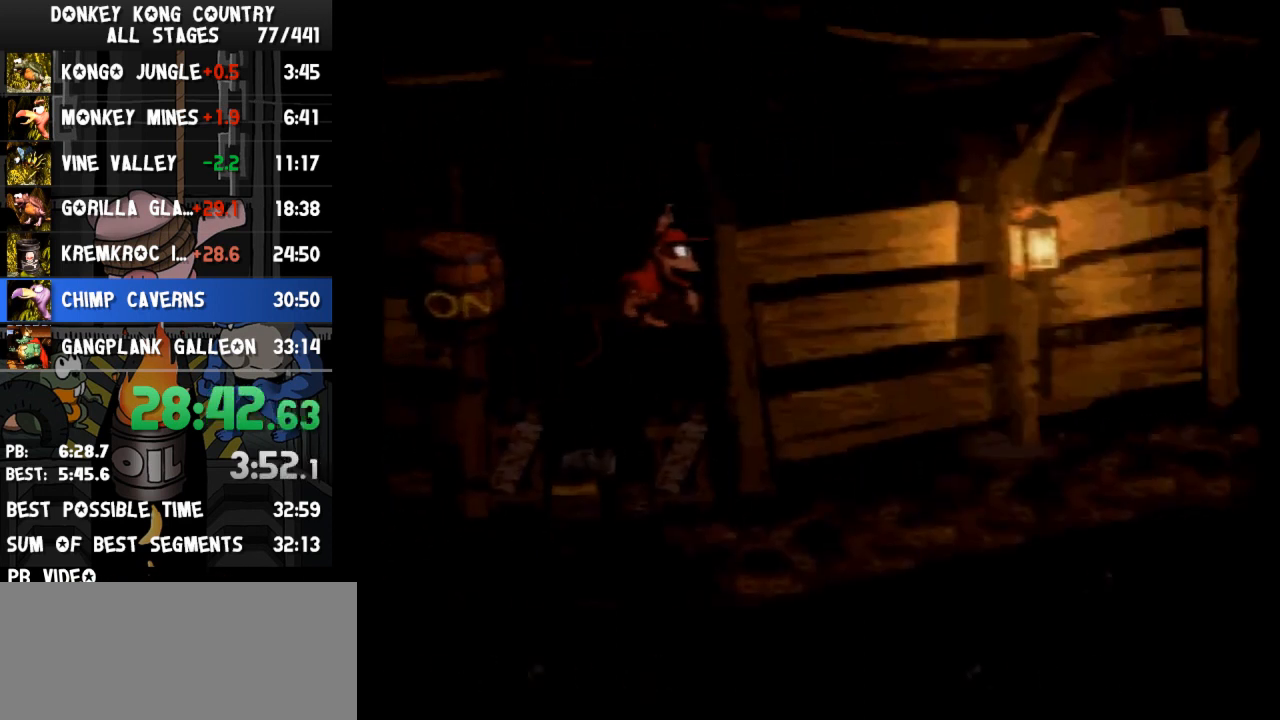
{"buttons": ["Y", "DPAD_RIGHT"], "events": [[133, "Y", "up"], [200, "Y", "down"]]}
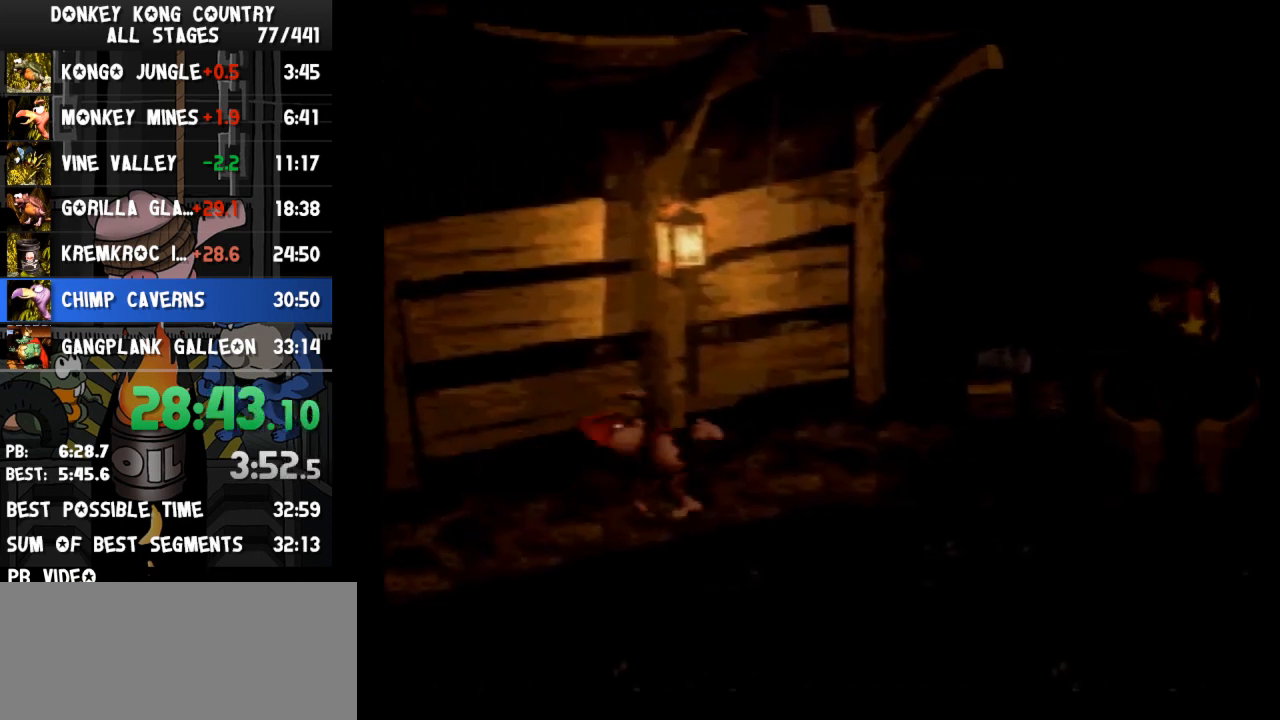
{"buttons": ["Y", "DPAD_RIGHT"], "events": [[100, "B", "down"], [233, "B", "up"]]}
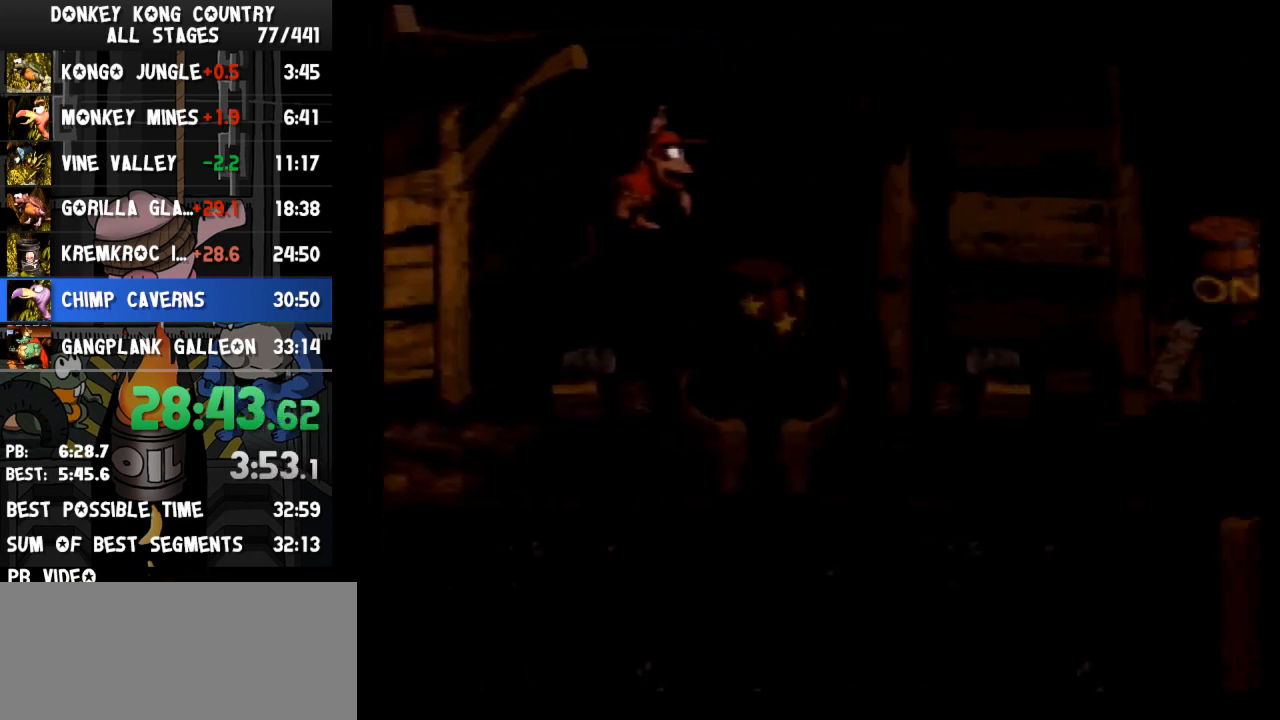
{"buttons": ["Y", "DPAD_RIGHT"], "events": [[200, "Y", "up"], [233, "Y", "down"]]}
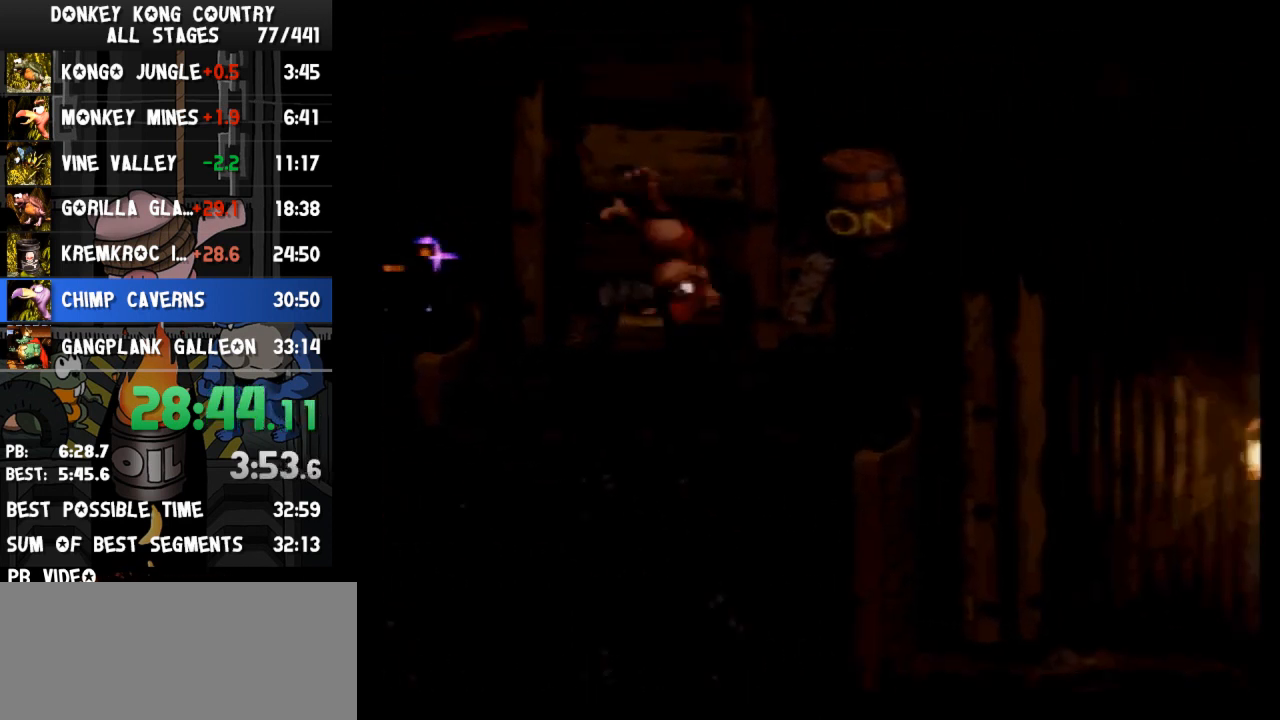
{"buttons": ["Y", "DPAD_RIGHT"], "events": []}
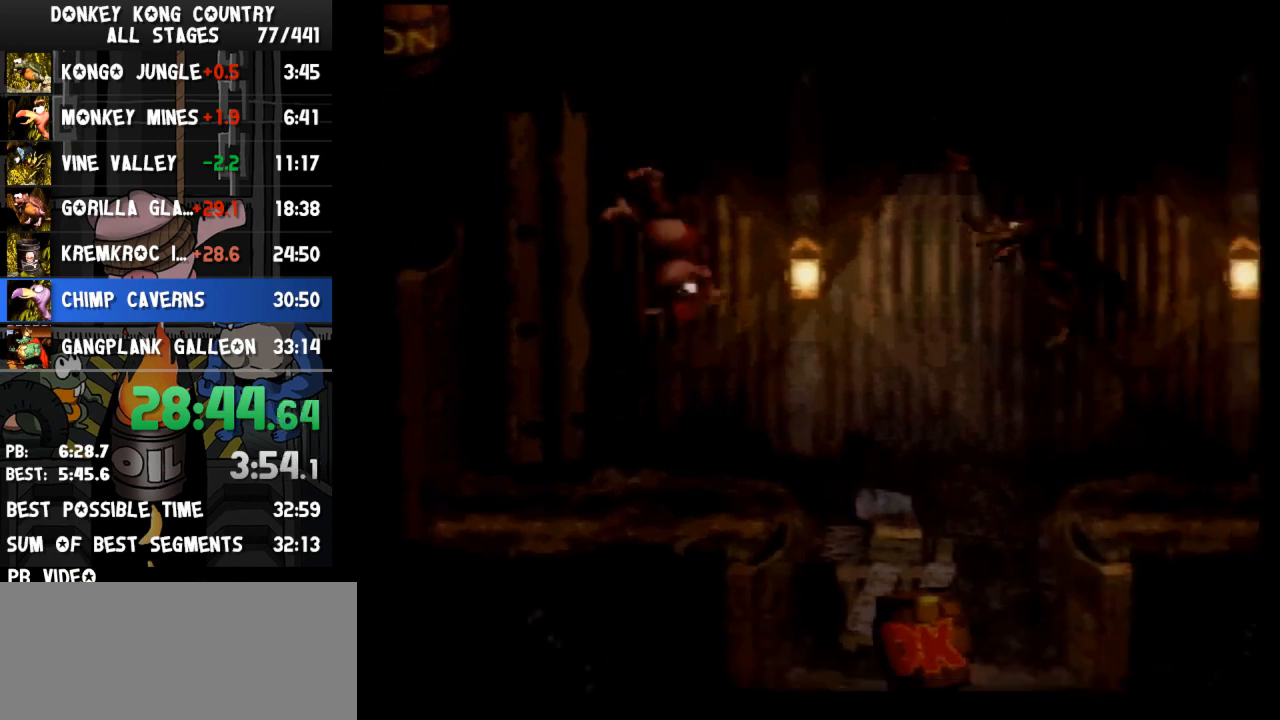
{"buttons": ["Y", "DPAD_RIGHT"], "events": [[267, "B", "down"], [367, "B", "up"]]}
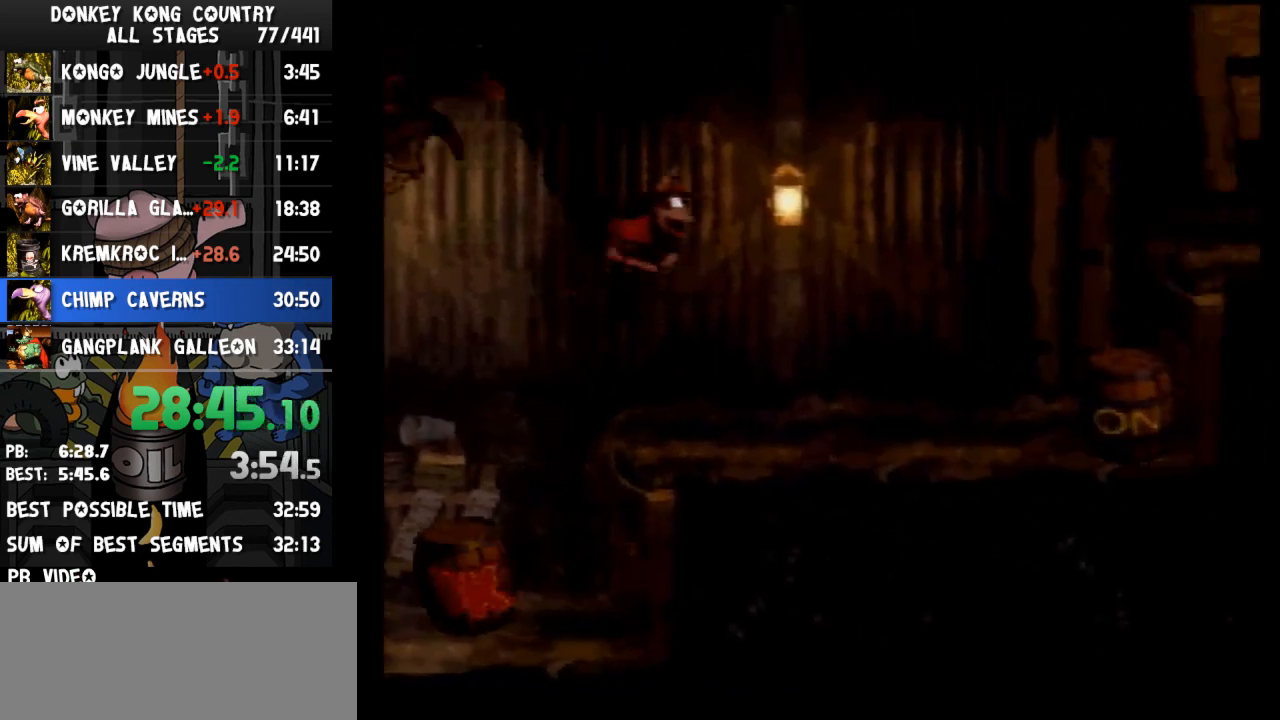
{"buttons": ["B", "Y", "DPAD_RIGHT"], "events": [[300, "Y", "up"], [367, "Y", "down"], [467, "B", "down"]]}
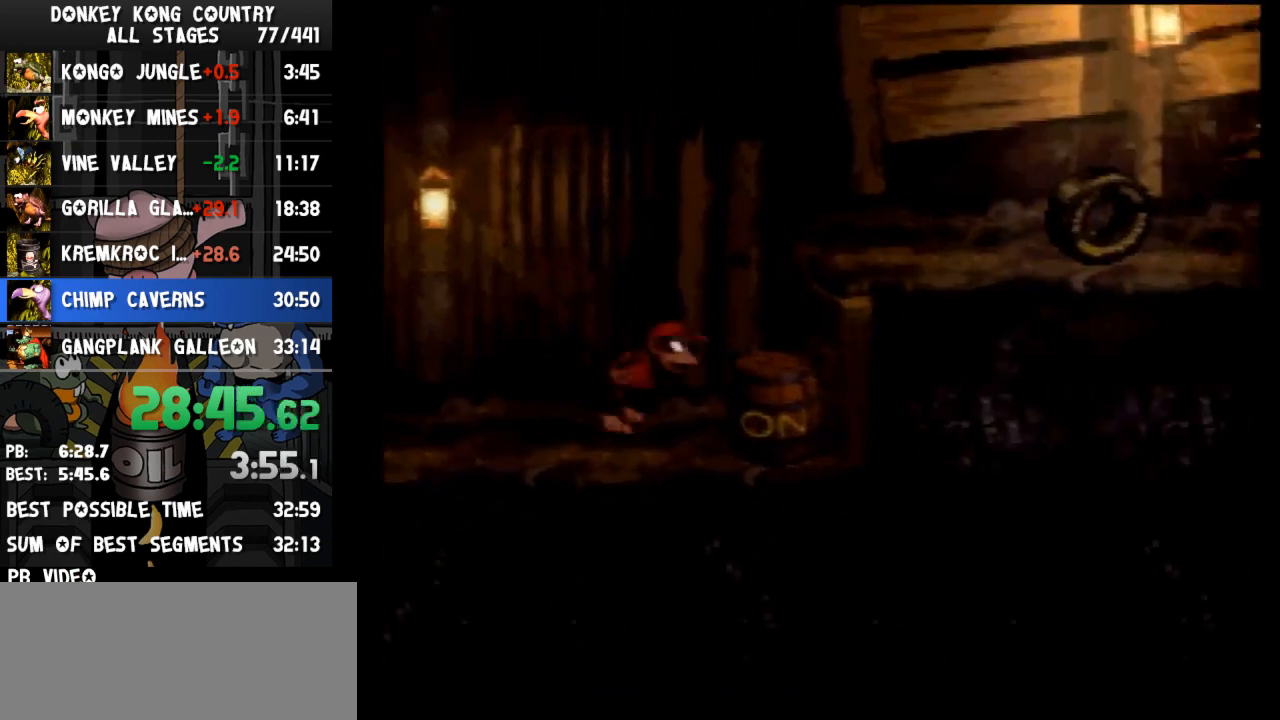
{"buttons": ["Y", "DPAD_RIGHT"], "events": [[100, "B", "up"]]}
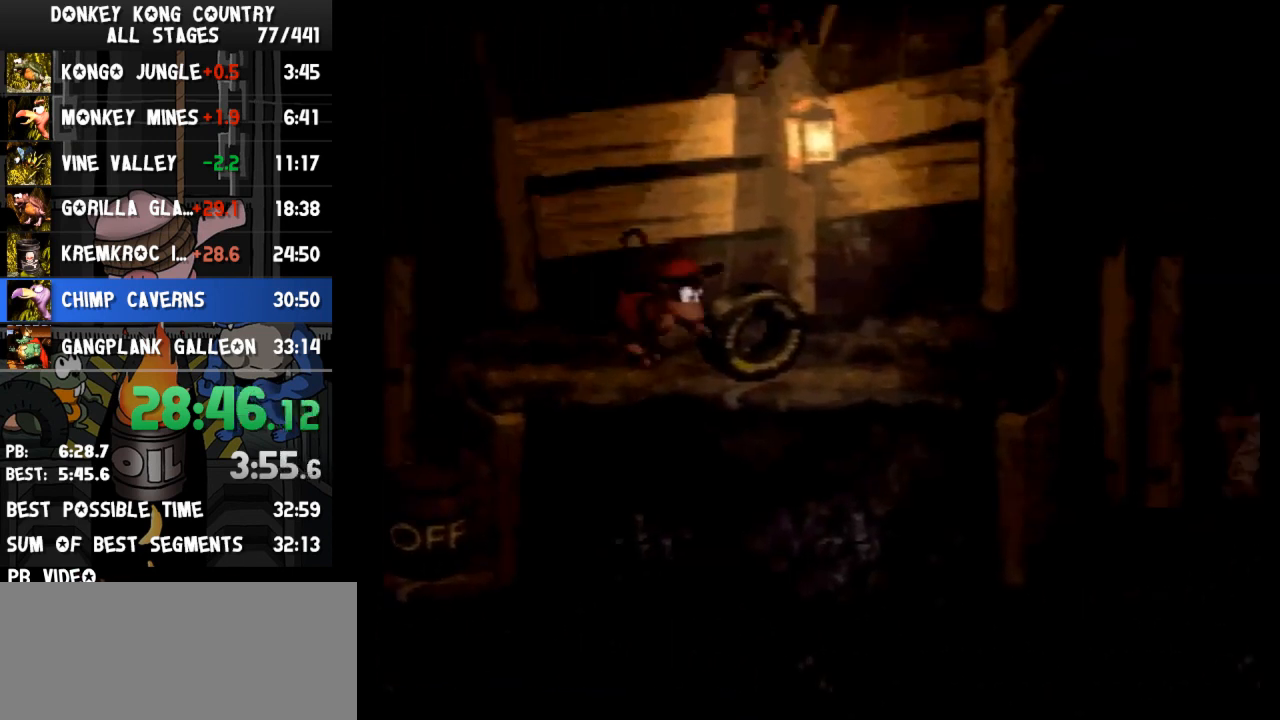
{"buttons": ["Y", "DPAD_RIGHT"], "events": [[267, "Y", "up"], [300, "Y", "down"]]}
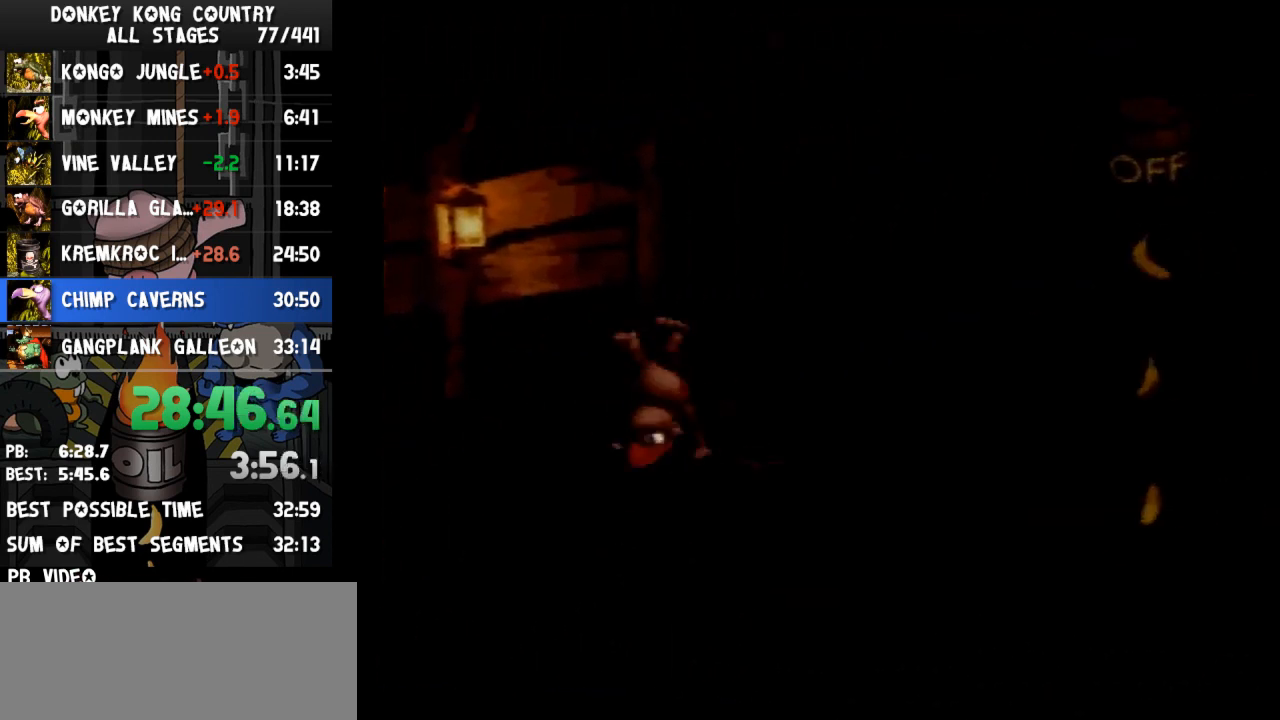
{"buttons": ["Y", "DPAD_RIGHT"], "events": []}
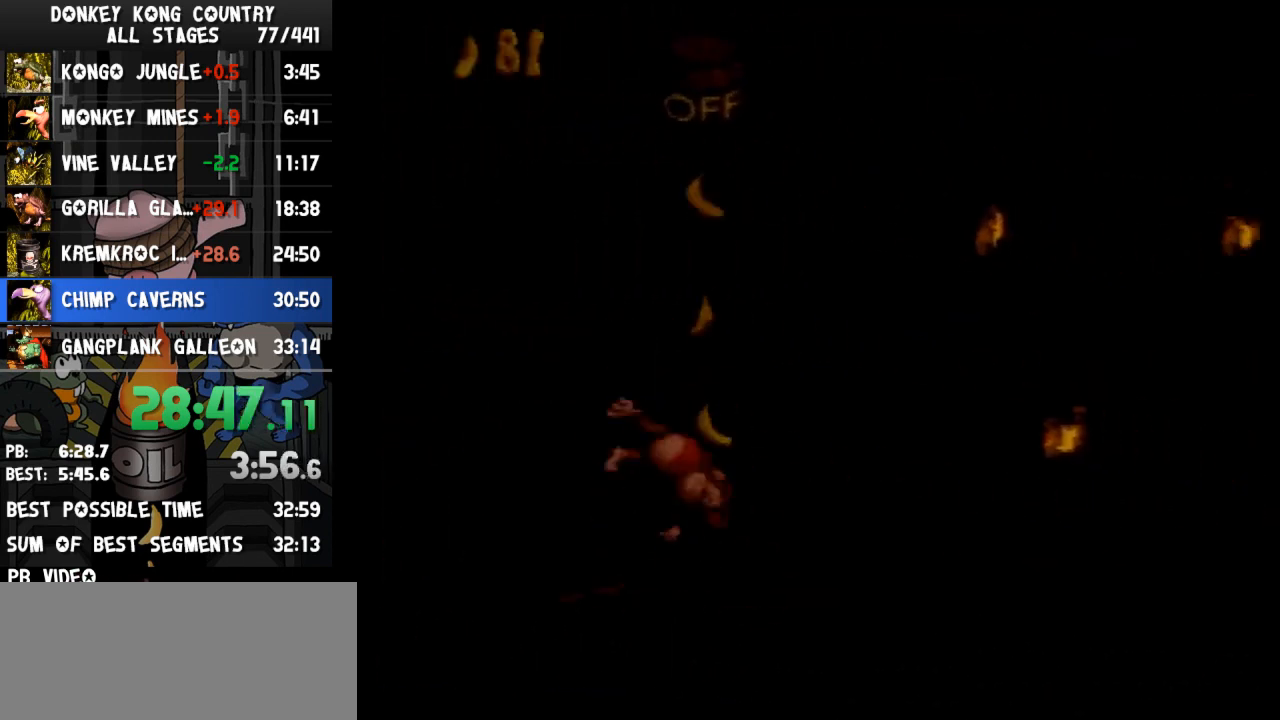
{"buttons": ["Y", "DPAD_RIGHT"], "events": []}
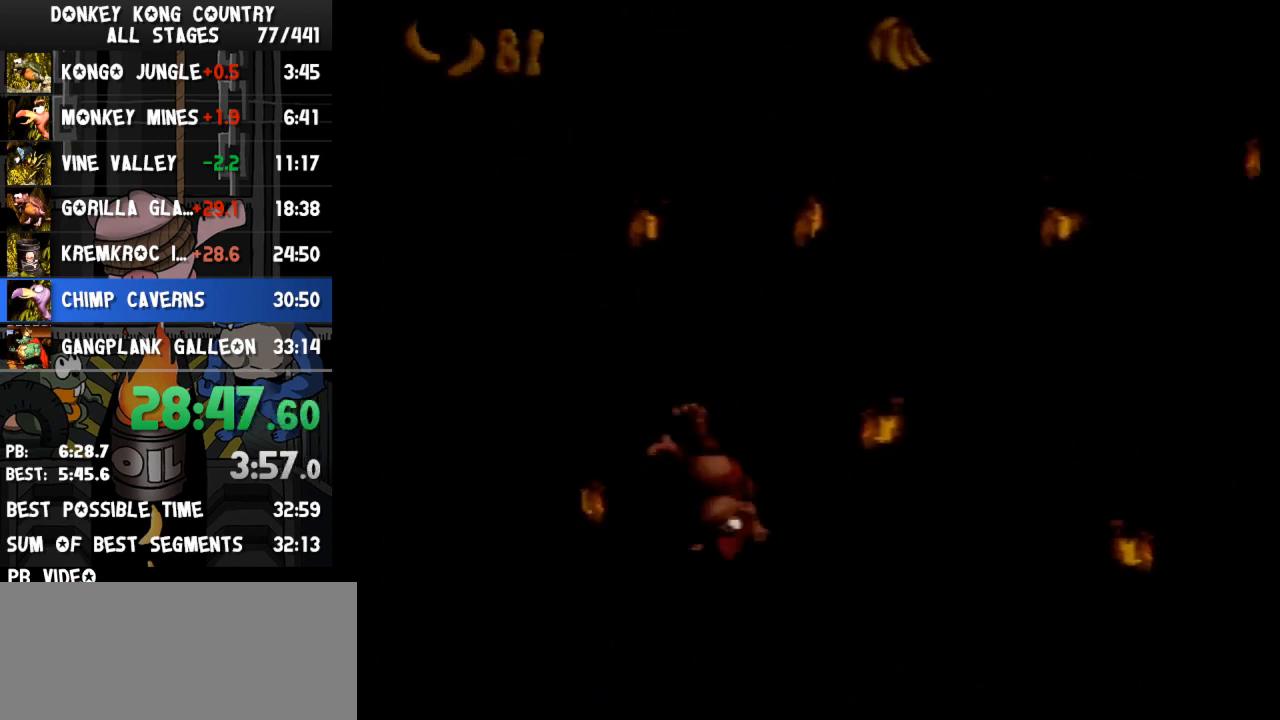
{"buttons": ["B", "Y", "DPAD_RIGHT"], "events": [[267, "B", "down"]]}